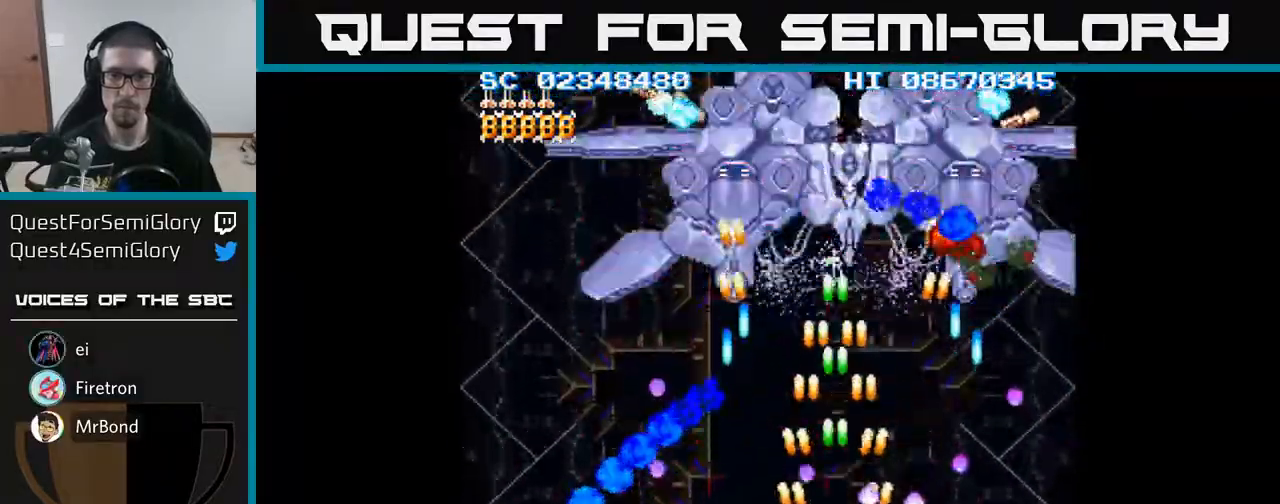
Gameplay with a controller (Xbox layout); each line is a JSON object with the inputs held at the frame after it. "events" lists button and stick changes between this image and that frame as [ms after this image, input, new state], when the widget could be followed in between. Not read: left_stick right_stick.
{"buttons": ["A", "DPAD_UP", "DPAD_RIGHT"], "events": [[100, "DPAD_LEFT", "down"], [250, "DPAD_UP", "down"], [333, "DPAD_LEFT", "up"], [367, "DPAD_RIGHT", "down"]]}
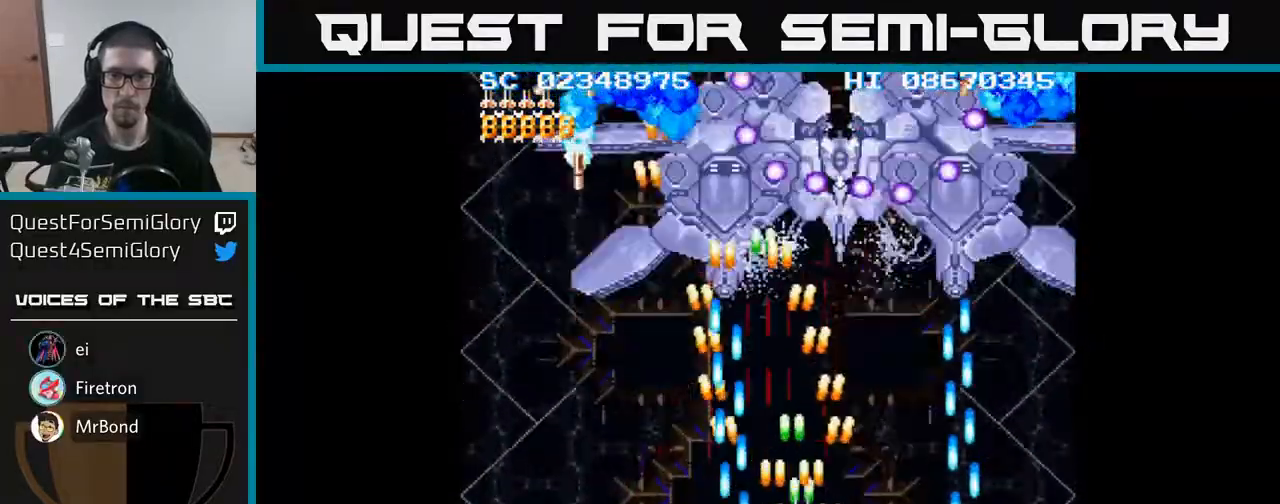
{"buttons": ["A", "DPAD_DOWN"], "events": [[100, "DPAD_RIGHT", "up"], [400, "DPAD_UP", "up"], [433, "DPAD_DOWN", "down"]]}
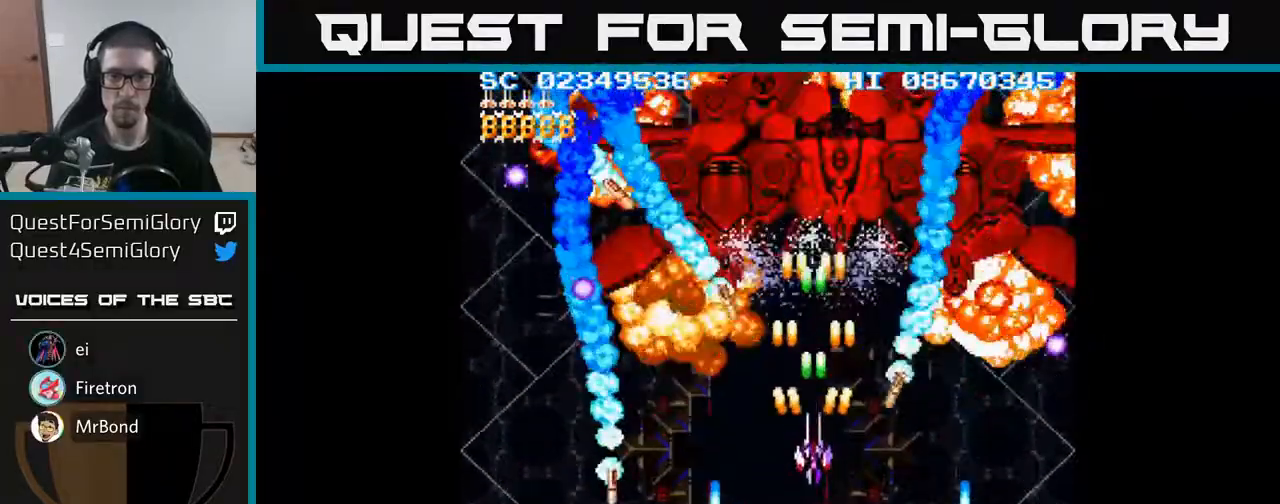
{"buttons": ["A", "DPAD_UP"], "events": [[217, "DPAD_LEFT", "down"], [283, "DPAD_LEFT", "up"], [417, "DPAD_RIGHT", "down"], [450, "DPAD_DOWN", "up"], [450, "DPAD_RIGHT", "up"], [483, "DPAD_UP", "down"]]}
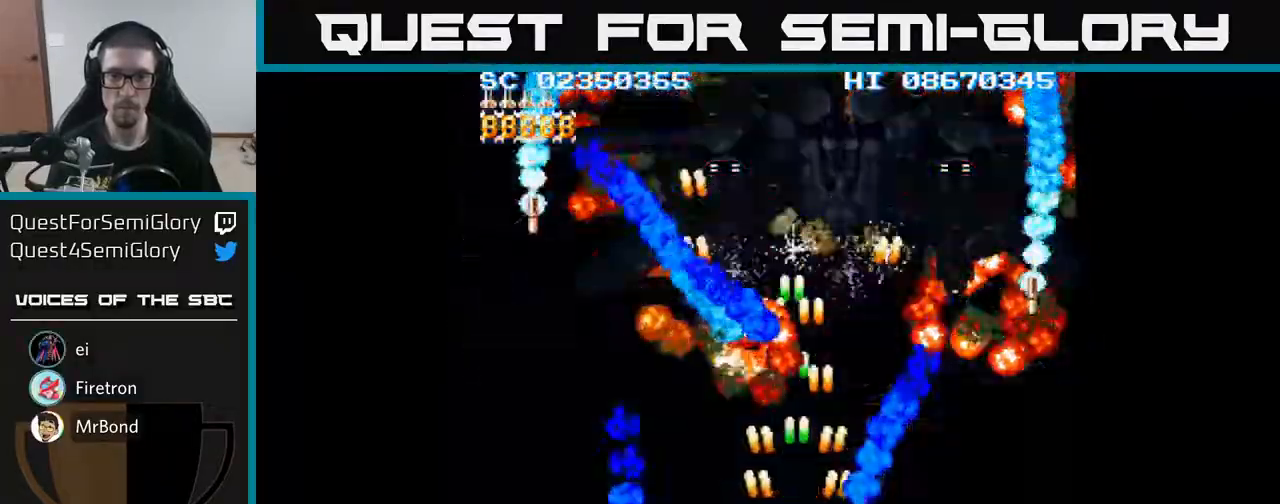
{"buttons": ["A", "DPAD_UP"], "events": [[133, "DPAD_UP", "up"], [367, "DPAD_UP", "down"]]}
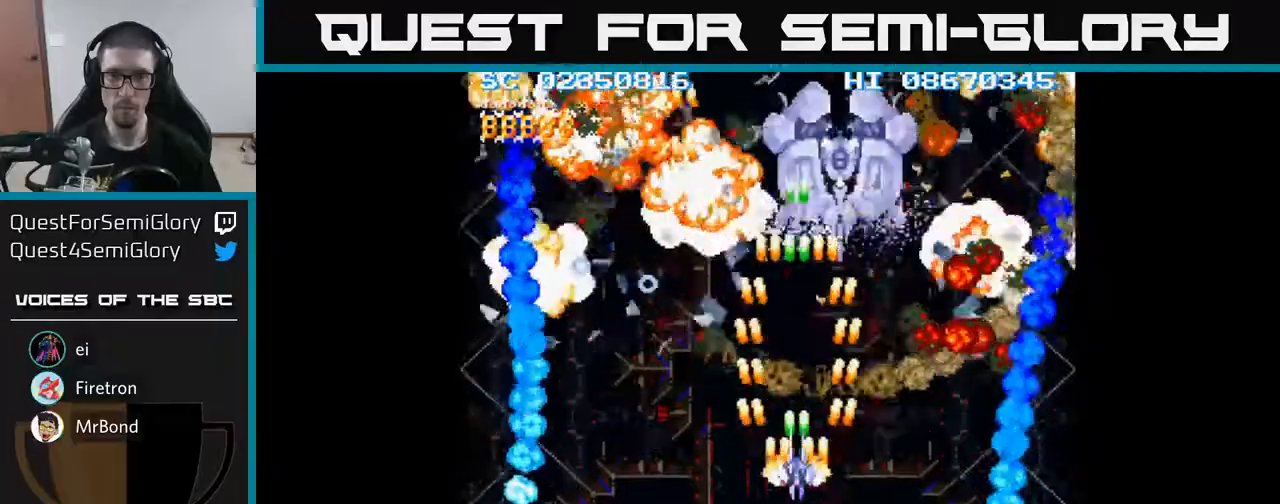
{"buttons": ["A"], "events": [[117, "DPAD_RIGHT", "down"], [117, "DPAD_UP", "up"], [233, "DPAD_RIGHT", "up"], [233, "DPAD_UP", "down"], [417, "DPAD_UP", "up"]]}
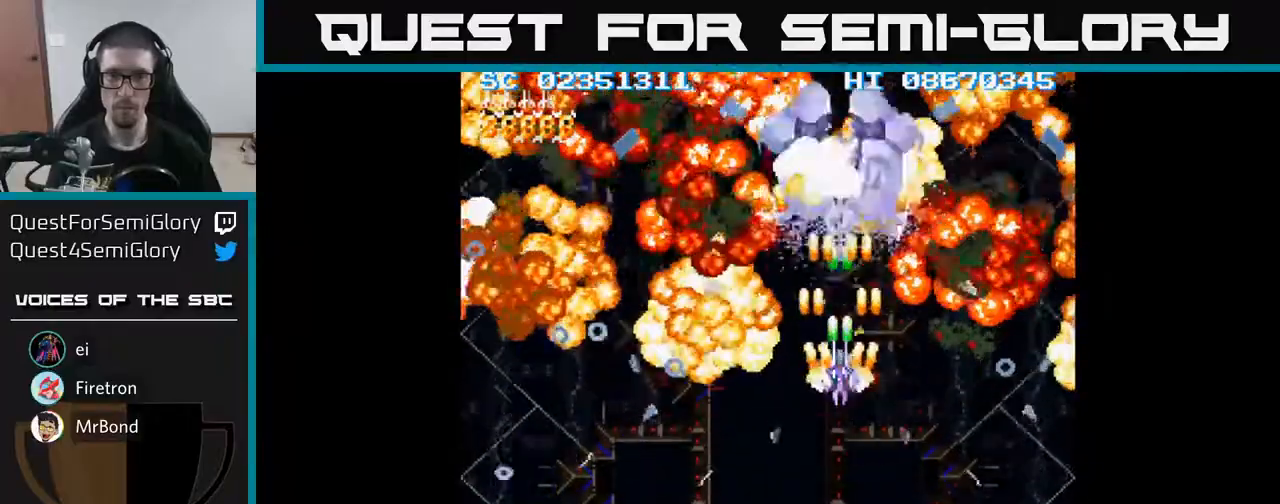
{"buttons": ["A"], "events": [[117, "DPAD_UP", "down"], [233, "DPAD_UP", "up"]]}
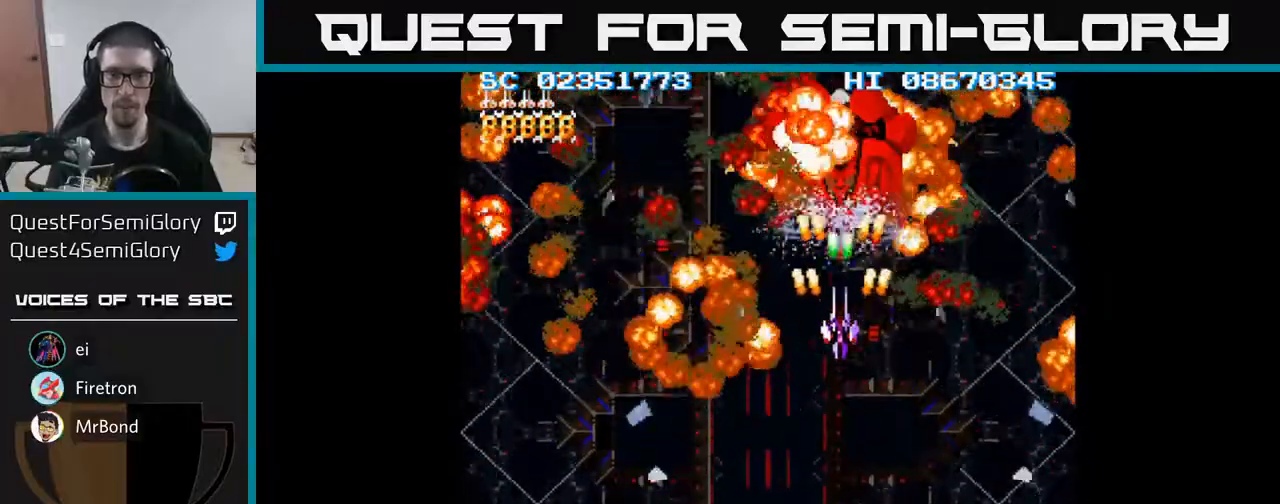
{"buttons": ["A"], "events": []}
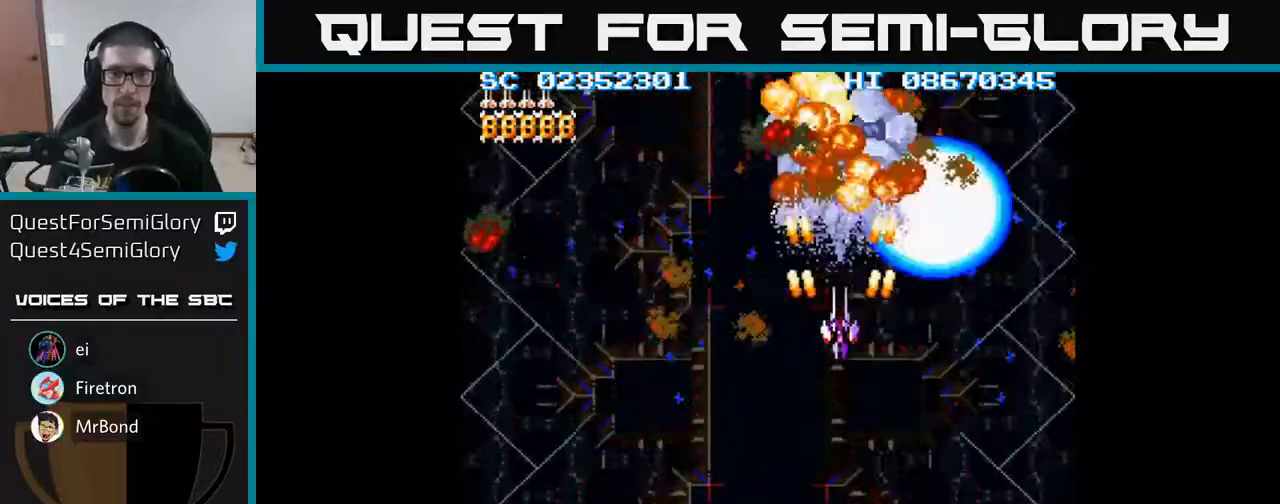
{"buttons": ["A"], "events": []}
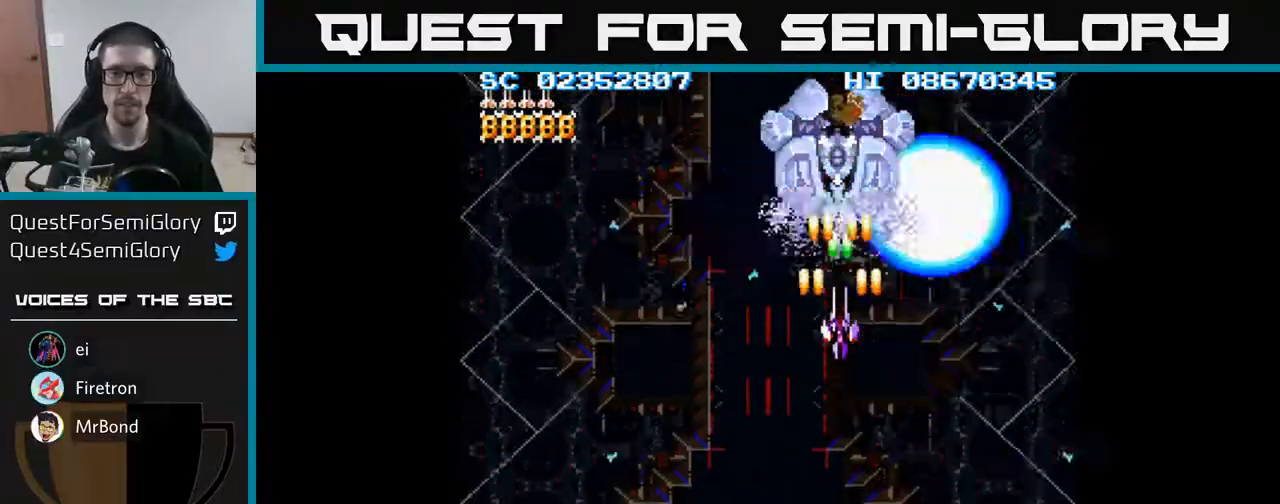
{"buttons": ["A", "DPAD_RIGHT"], "events": [[333, "DPAD_DOWN", "down"], [450, "DPAD_DOWN", "up"], [500, "DPAD_RIGHT", "down"]]}
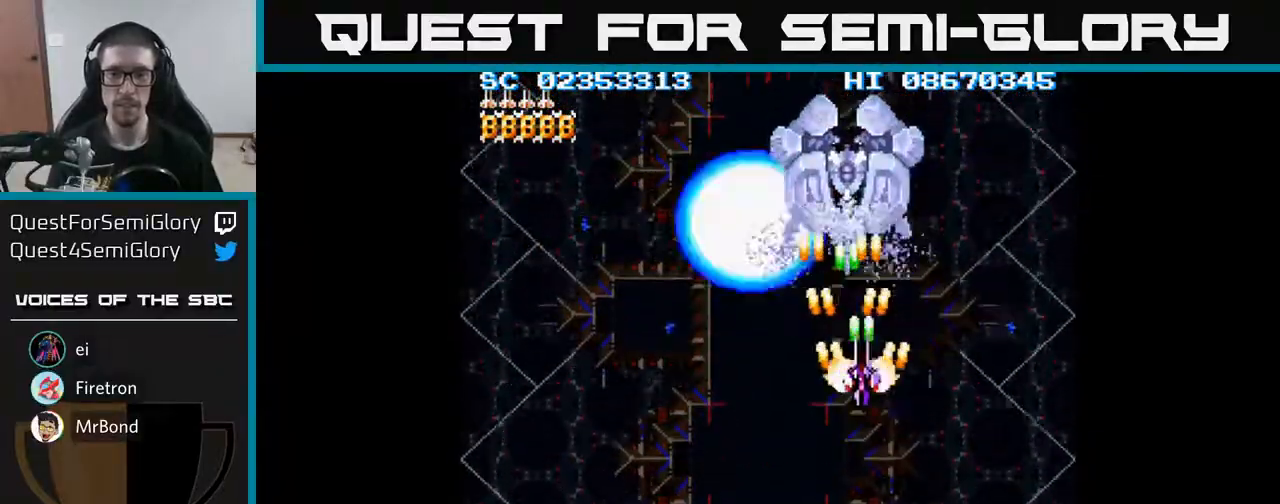
{"buttons": ["A", "DPAD_DOWN"], "events": [[67, "DPAD_RIGHT", "up"], [350, "DPAD_LEFT", "down"], [400, "DPAD_DOWN", "down"], [450, "DPAD_LEFT", "up"]]}
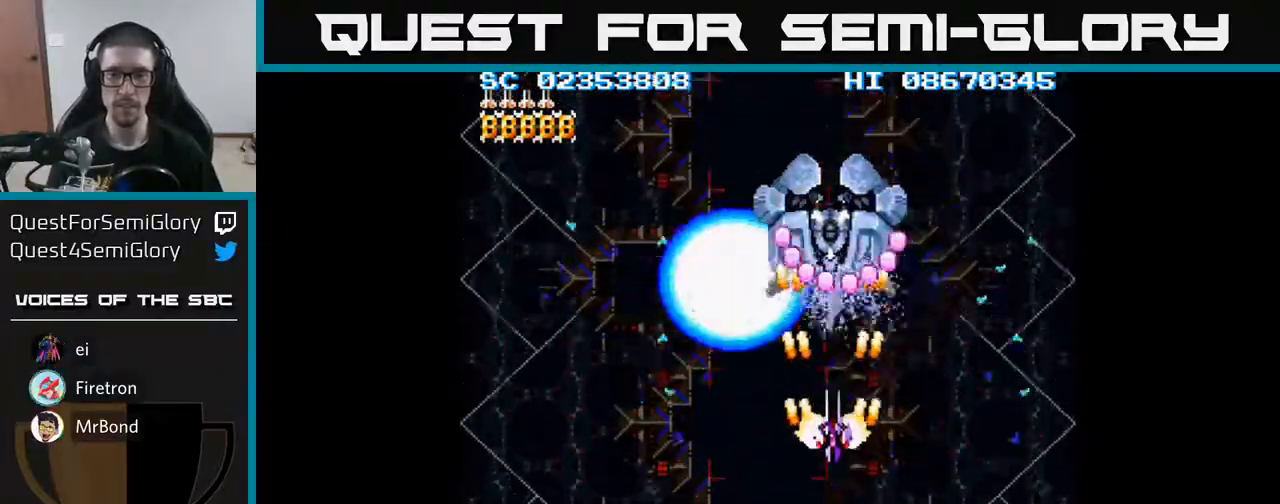
{"buttons": ["A", "DPAD_DOWN", "DPAD_LEFT"], "events": [[50, "DPAD_DOWN", "up"], [83, "DPAD_LEFT", "down"], [183, "DPAD_DOWN", "down"], [200, "DPAD_LEFT", "up"], [367, "DPAD_LEFT", "down"]]}
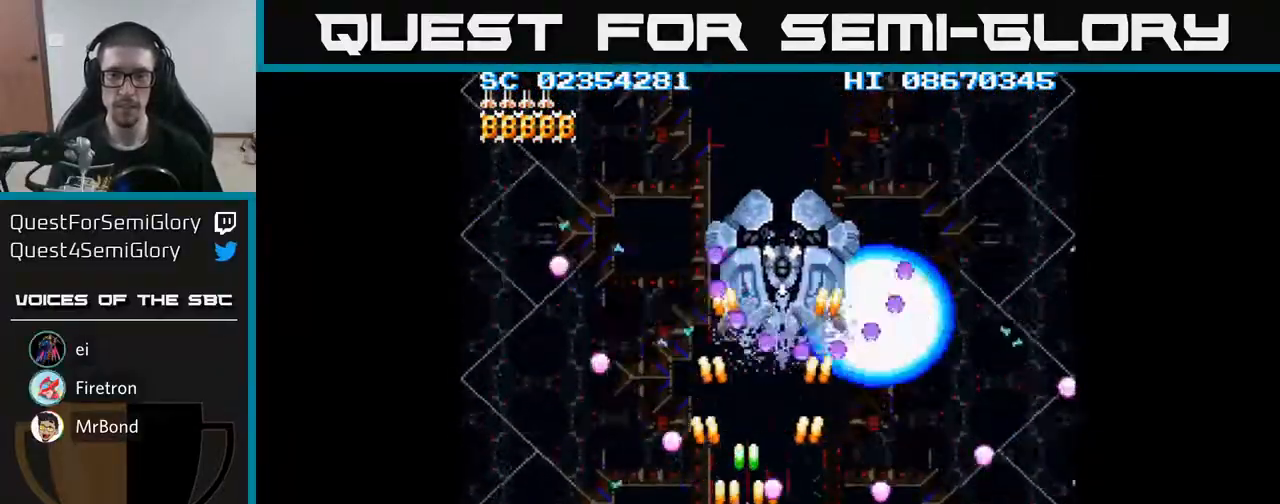
{"buttons": ["A", "DPAD_DOWN", "DPAD_RIGHT"], "events": [[67, "DPAD_DOWN", "up"], [133, "DPAD_UP", "down"], [167, "DPAD_LEFT", "up"], [200, "DPAD_UP", "up"], [283, "DPAD_RIGHT", "down"], [300, "DPAD_DOWN", "down"]]}
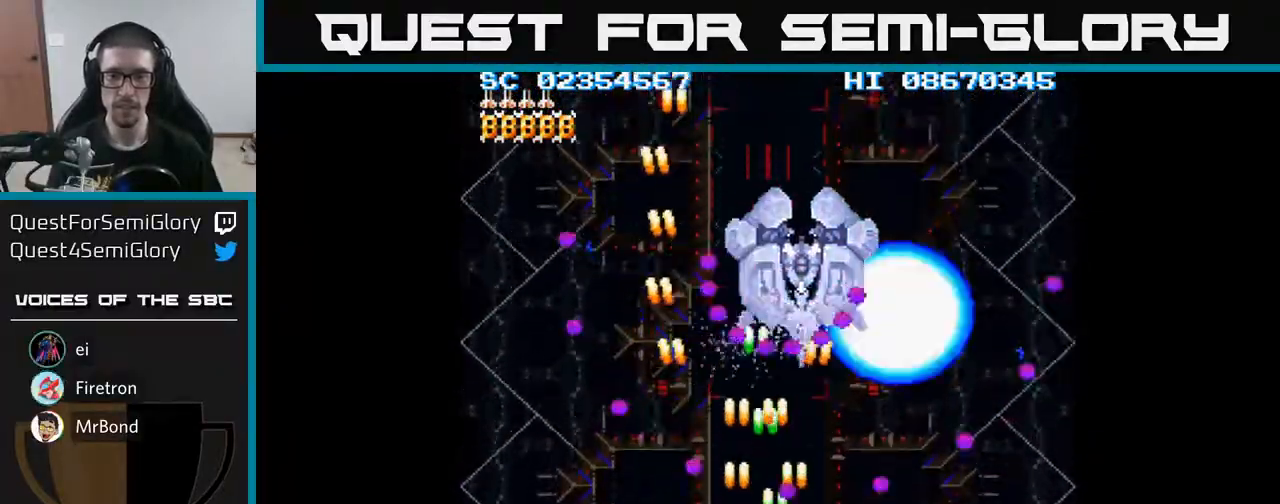
{"buttons": ["A"], "events": [[50, "DPAD_RIGHT", "up"], [100, "DPAD_DOWN", "up"], [200, "DPAD_RIGHT", "down"], [317, "DPAD_RIGHT", "up"]]}
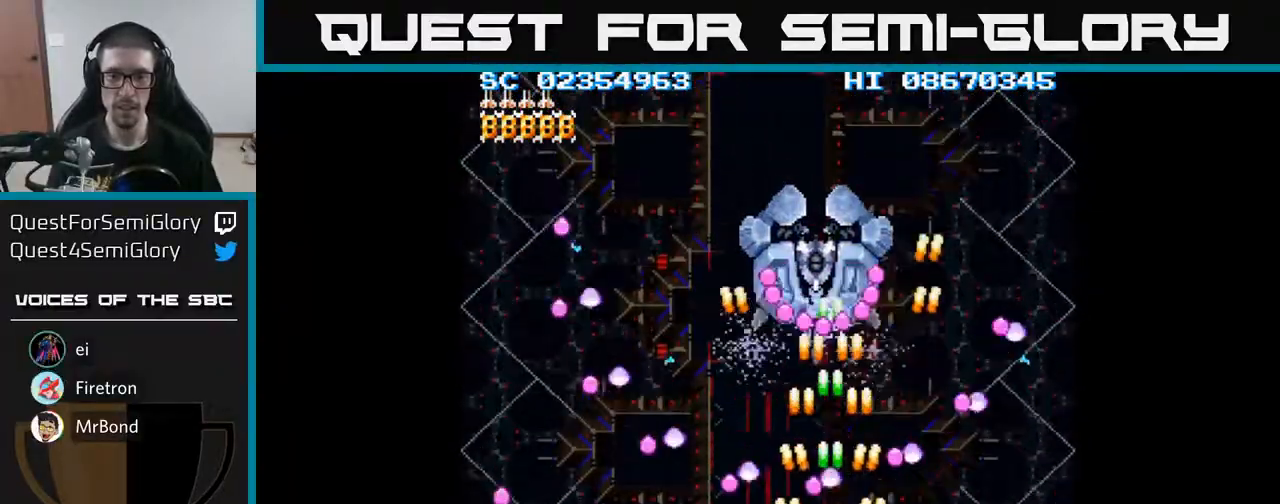
{"buttons": ["A", "DPAD_UP"], "events": [[117, "DPAD_LEFT", "down"], [233, "DPAD_LEFT", "up"], [450, "DPAD_LEFT", "down"], [483, "DPAD_UP", "down"], [500, "DPAD_LEFT", "up"]]}
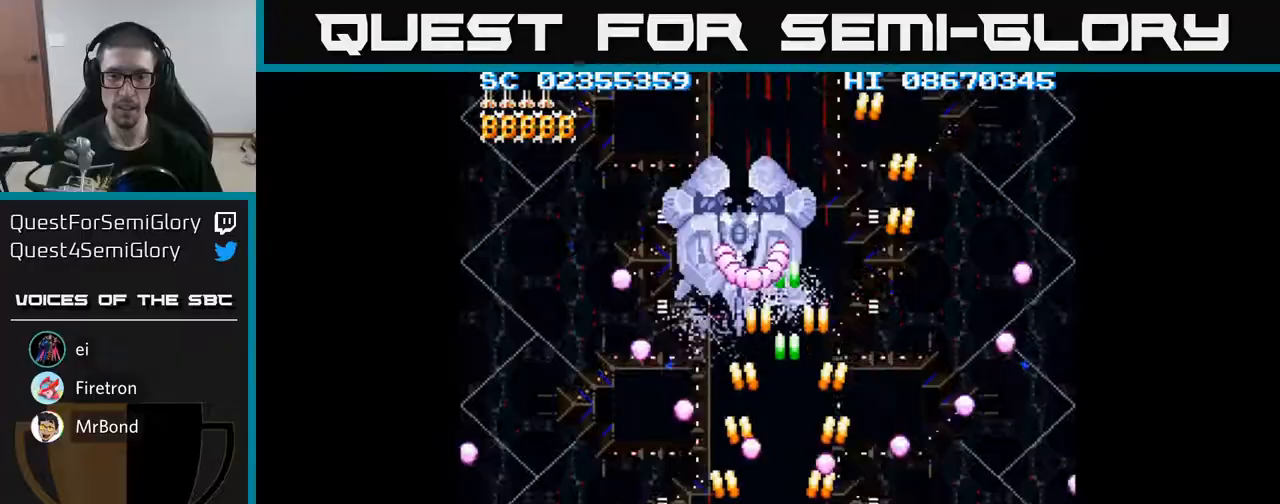
{"buttons": ["A"], "events": [[67, "DPAD_LEFT", "down"], [100, "DPAD_UP", "up"], [183, "DPAD_DOWN", "down"], [217, "DPAD_LEFT", "up"], [267, "DPAD_RIGHT", "down"], [333, "DPAD_DOWN", "up"], [333, "DPAD_RIGHT", "up"]]}
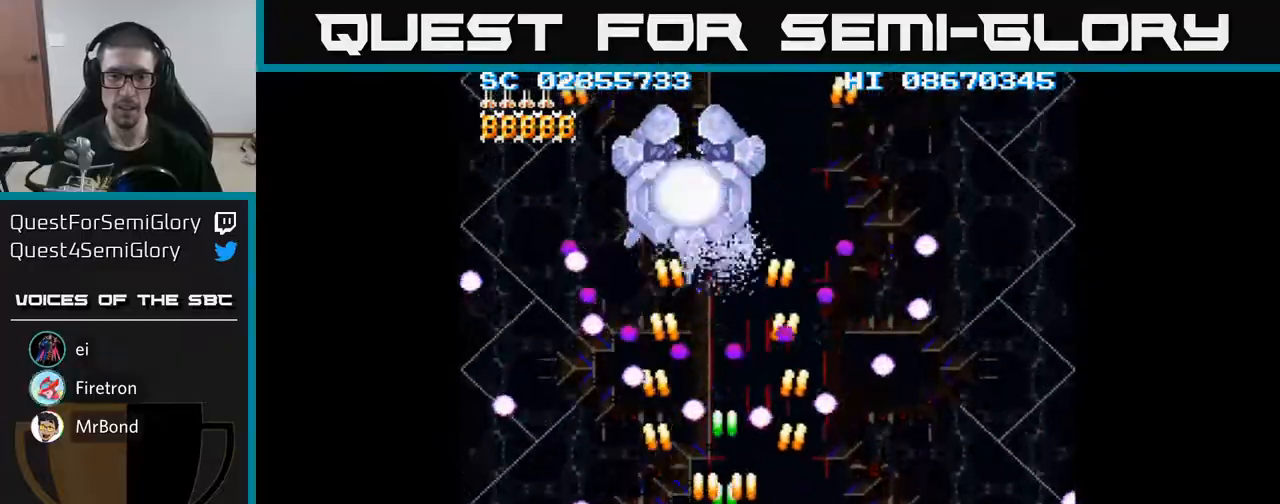
{"buttons": ["A"], "events": []}
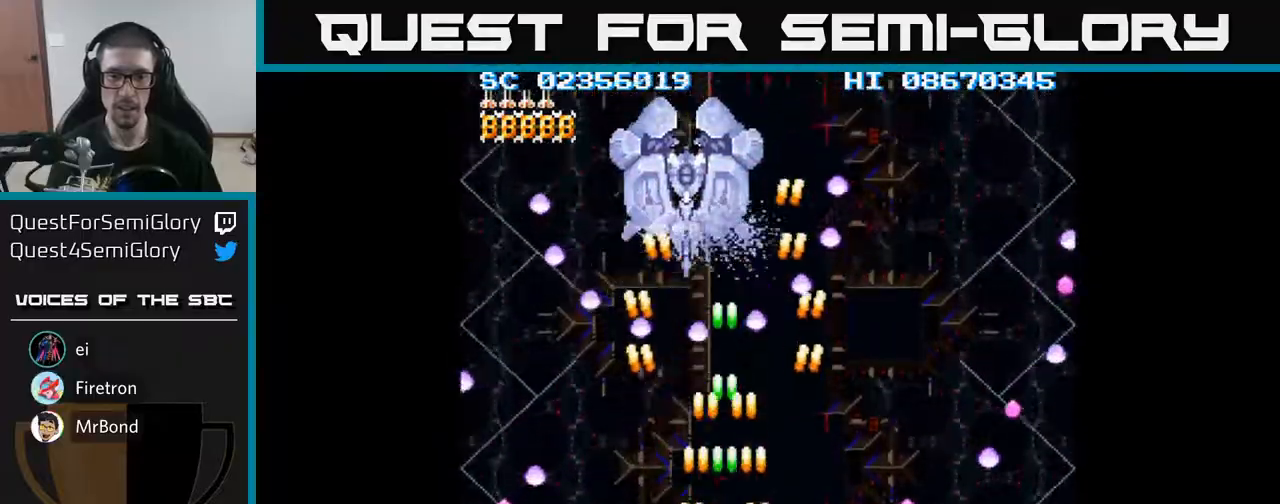
{"buttons": ["A", "DPAD_DOWN", "DPAD_LEFT"], "events": [[67, "DPAD_LEFT", "down"], [83, "DPAD_UP", "down"], [133, "DPAD_LEFT", "up"], [300, "DPAD_UP", "up"], [417, "DPAD_DOWN", "down"], [483, "DPAD_LEFT", "down"]]}
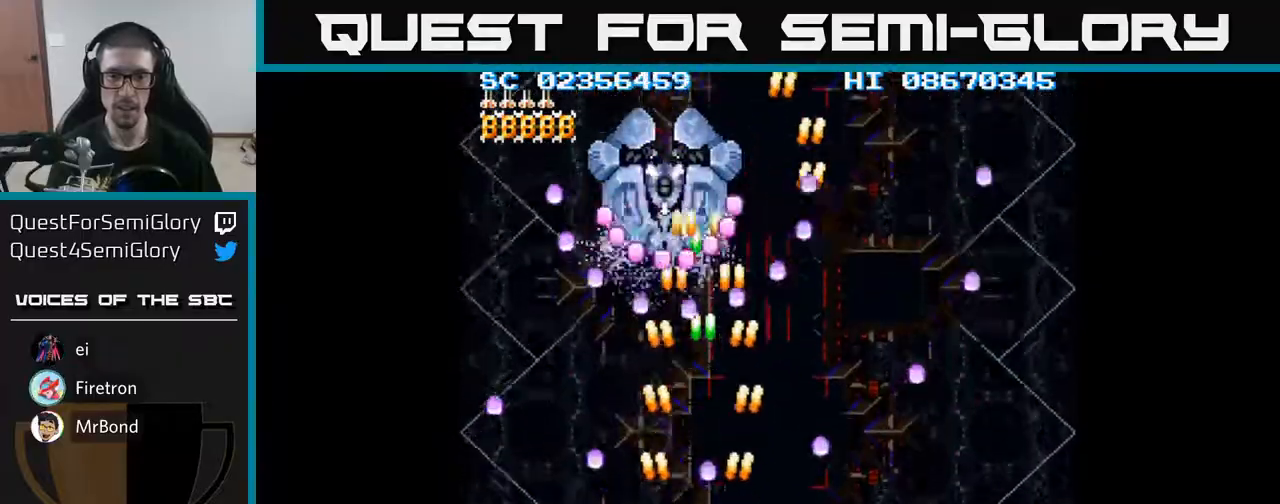
{"buttons": ["A", "DPAD_RIGHT"], "events": [[50, "DPAD_DOWN", "up"], [83, "DPAD_LEFT", "up"], [317, "DPAD_LEFT", "down"], [400, "DPAD_LEFT", "up"], [500, "DPAD_RIGHT", "down"]]}
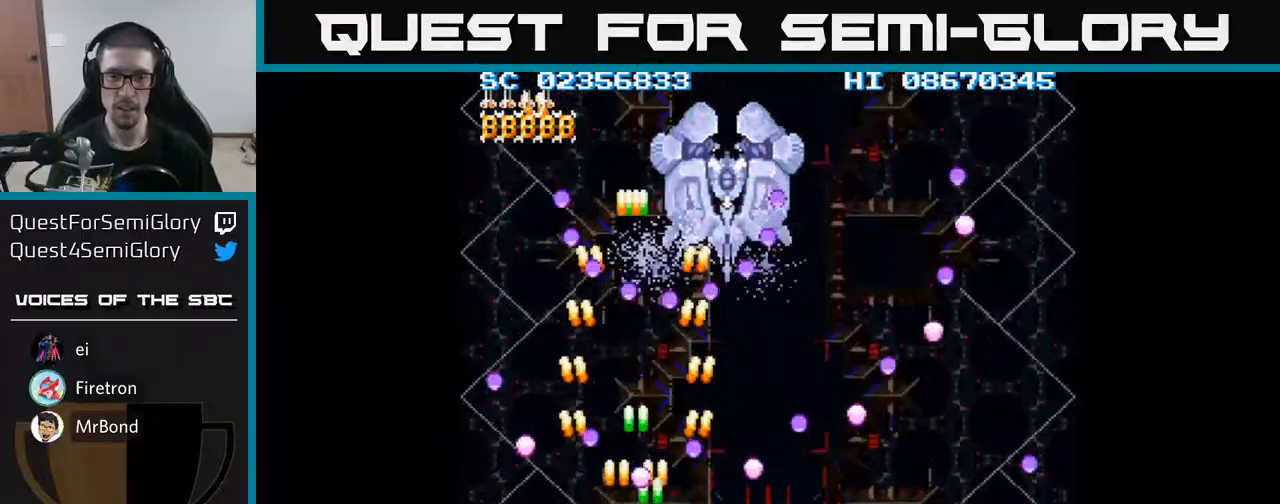
{"buttons": ["A", "DPAD_RIGHT"], "events": [[333, "DPAD_RIGHT", "up"], [450, "DPAD_RIGHT", "down"]]}
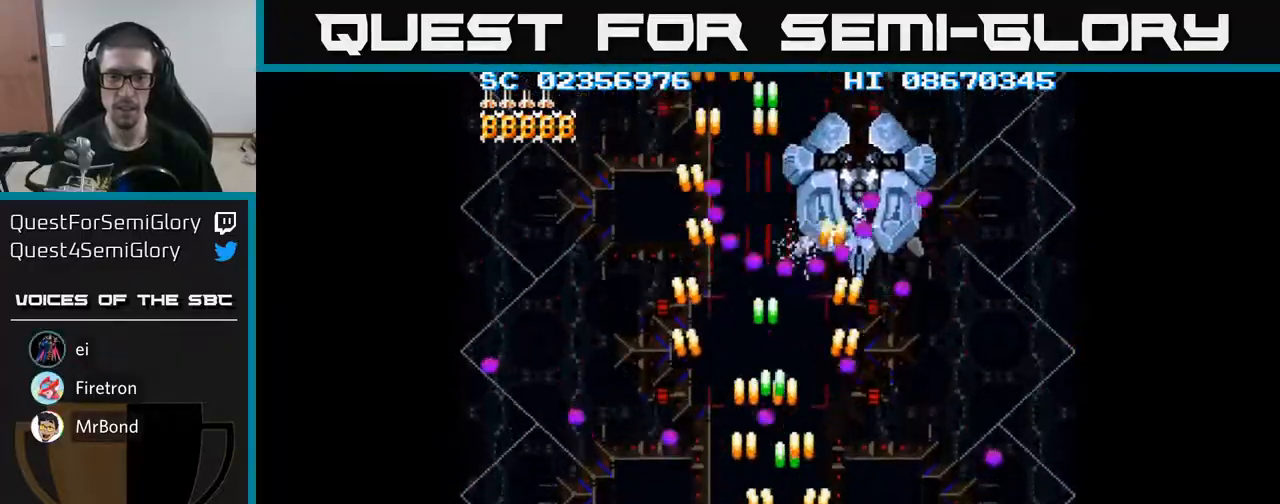
{"buttons": ["A", "DPAD_RIGHT"], "events": [[50, "DPAD_RIGHT", "up"], [200, "DPAD_RIGHT", "down"], [283, "DPAD_DOWN", "down"], [317, "DPAD_DOWN", "up"], [350, "DPAD_RIGHT", "up"], [500, "DPAD_RIGHT", "down"]]}
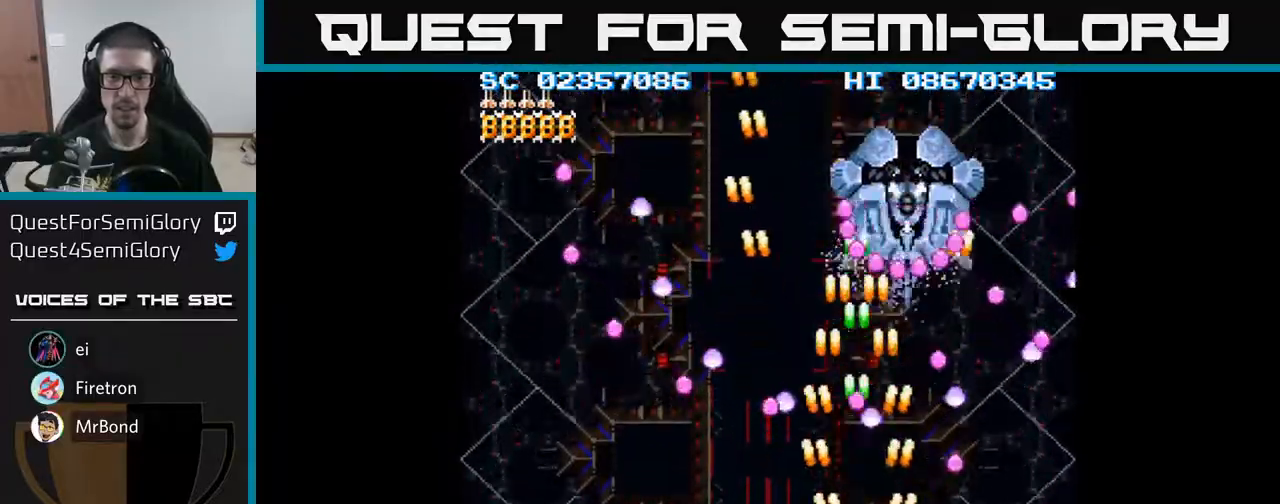
{"buttons": ["A", "DPAD_LEFT"], "events": [[133, "DPAD_RIGHT", "up"], [467, "DPAD_LEFT", "down"]]}
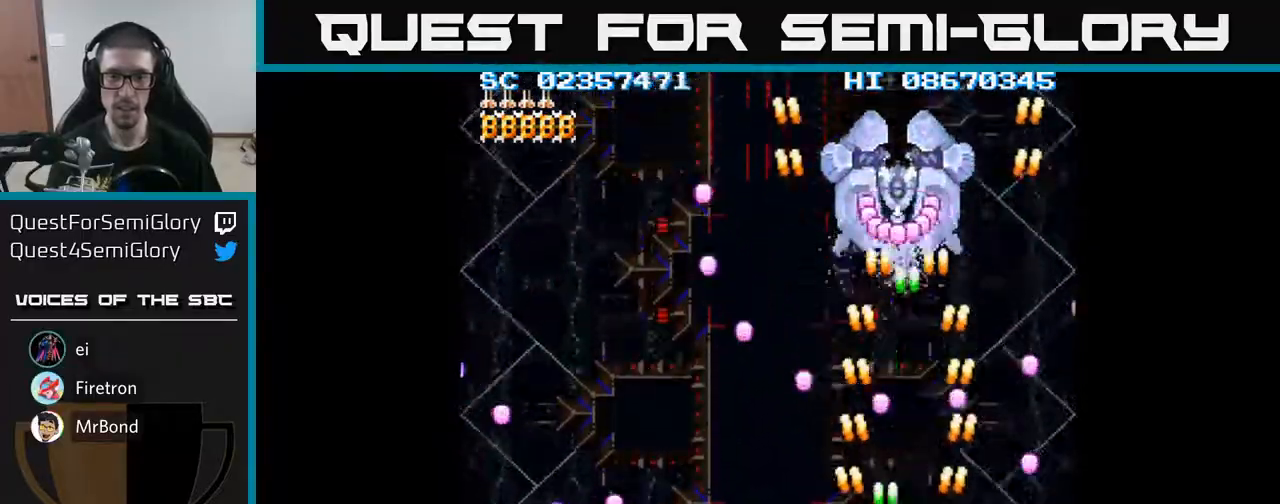
{"buttons": ["A", "DPAD_UP", "DPAD_LEFT"], "events": [[100, "DPAD_LEFT", "up"], [417, "DPAD_LEFT", "down"], [483, "DPAD_UP", "down"]]}
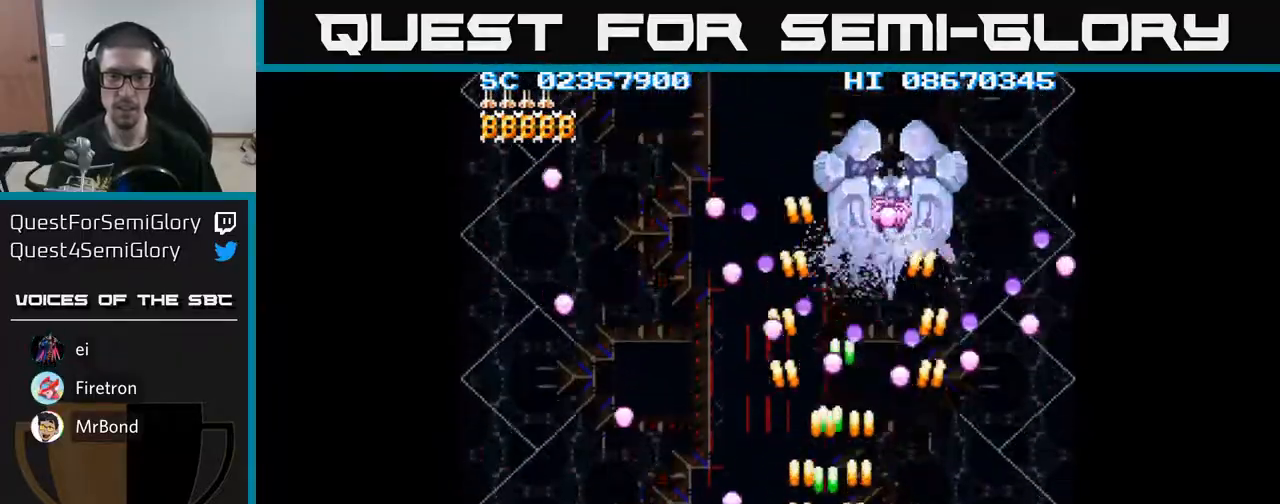
{"buttons": ["A"], "events": [[33, "DPAD_LEFT", "up"], [67, "DPAD_RIGHT", "down"], [150, "DPAD_RIGHT", "up"], [183, "DPAD_UP", "up"]]}
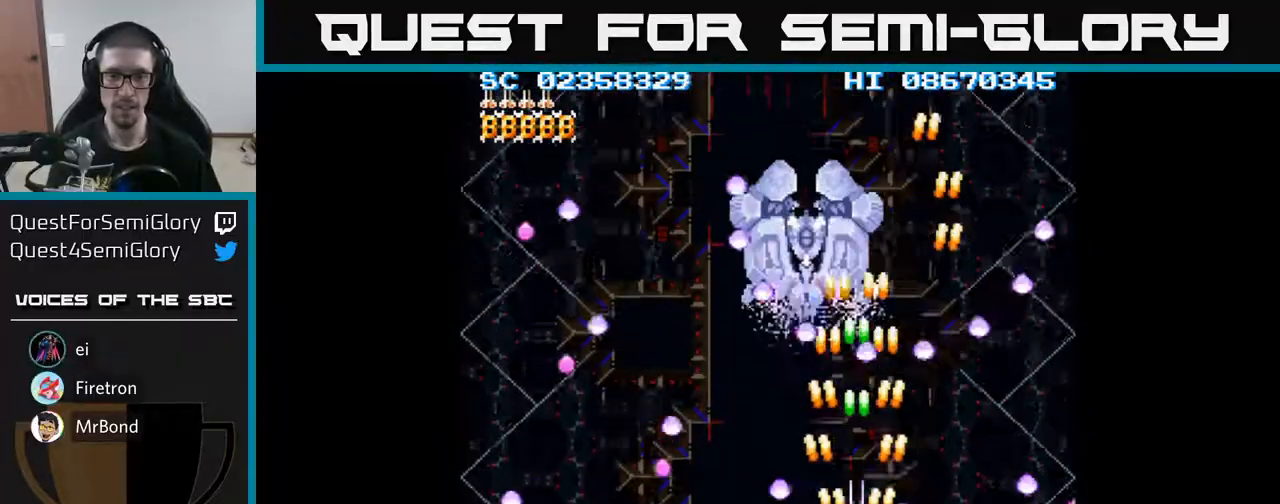
{"buttons": ["A", "DPAD_DOWN", "DPAD_LEFT"], "events": [[117, "DPAD_LEFT", "down"], [233, "DPAD_DOWN", "down"], [267, "DPAD_LEFT", "up"], [283, "DPAD_DOWN", "up"], [417, "DPAD_LEFT", "down"], [450, "DPAD_DOWN", "down"]]}
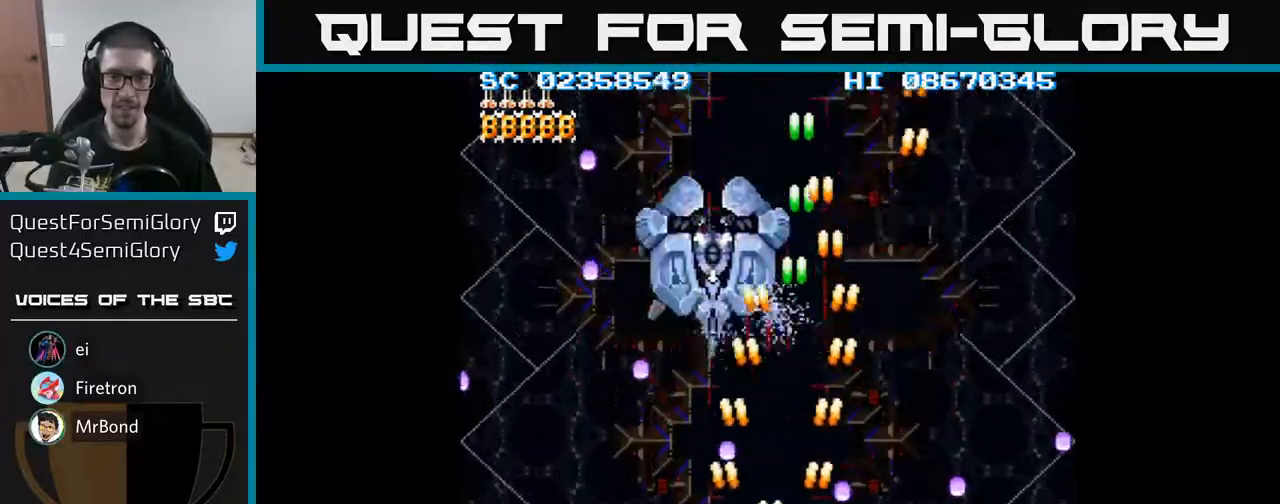
{"buttons": ["A", "DPAD_UP"], "events": [[17, "DPAD_LEFT", "up"], [67, "DPAD_DOWN", "up"], [317, "DPAD_LEFT", "down"], [400, "DPAD_UP", "down"], [417, "DPAD_LEFT", "up"]]}
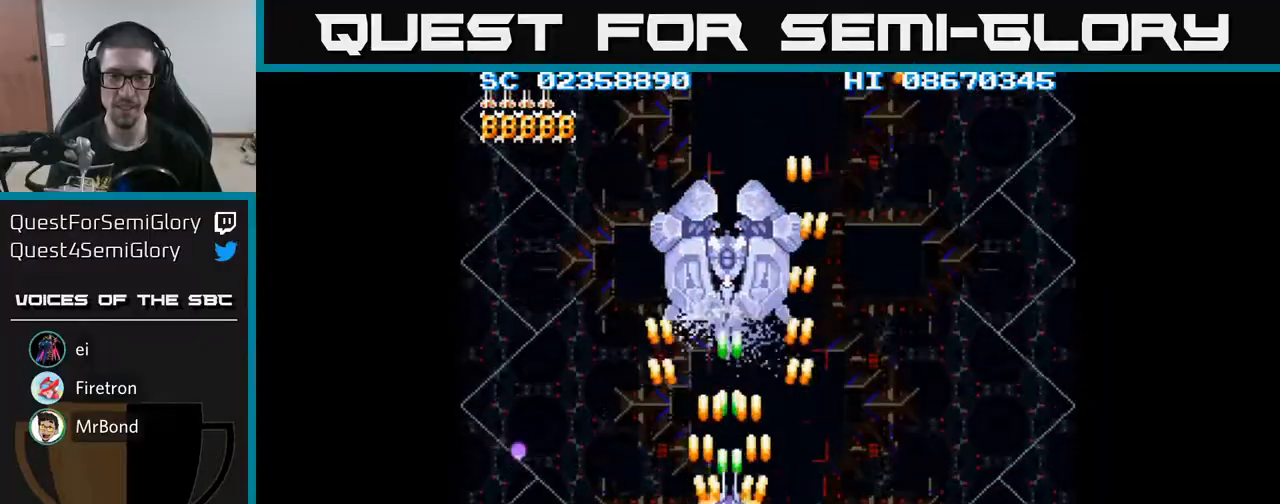
{"buttons": ["A", "DPAD_UP"], "events": [[100, "DPAD_RIGHT", "down"], [183, "DPAD_RIGHT", "up"], [233, "DPAD_UP", "up"], [400, "DPAD_UP", "down"]]}
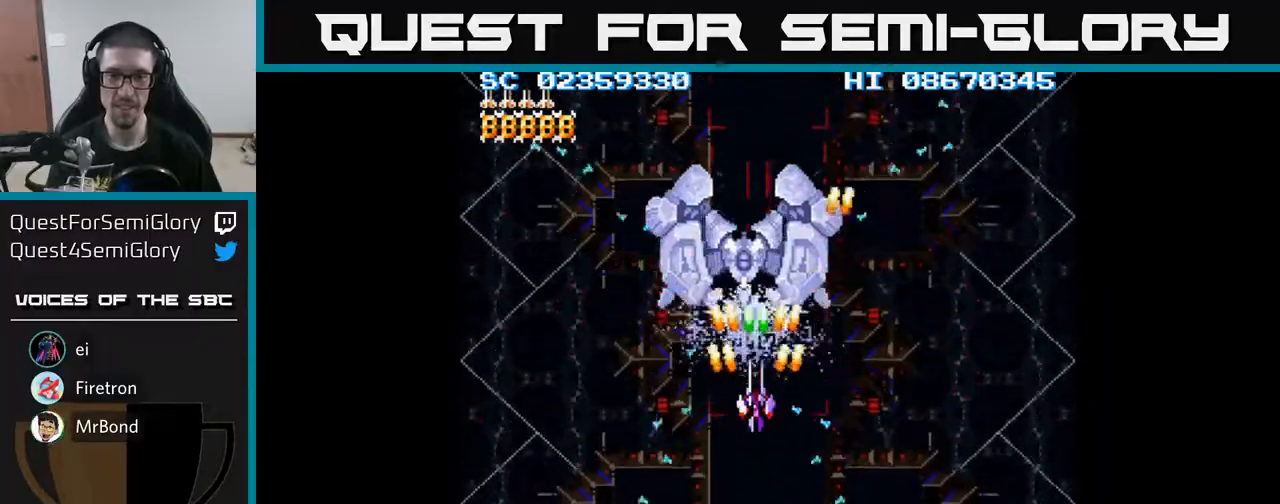
{"buttons": ["A"], "events": [[33, "DPAD_UP", "up"], [300, "DPAD_LEFT", "down"], [350, "DPAD_LEFT", "up"]]}
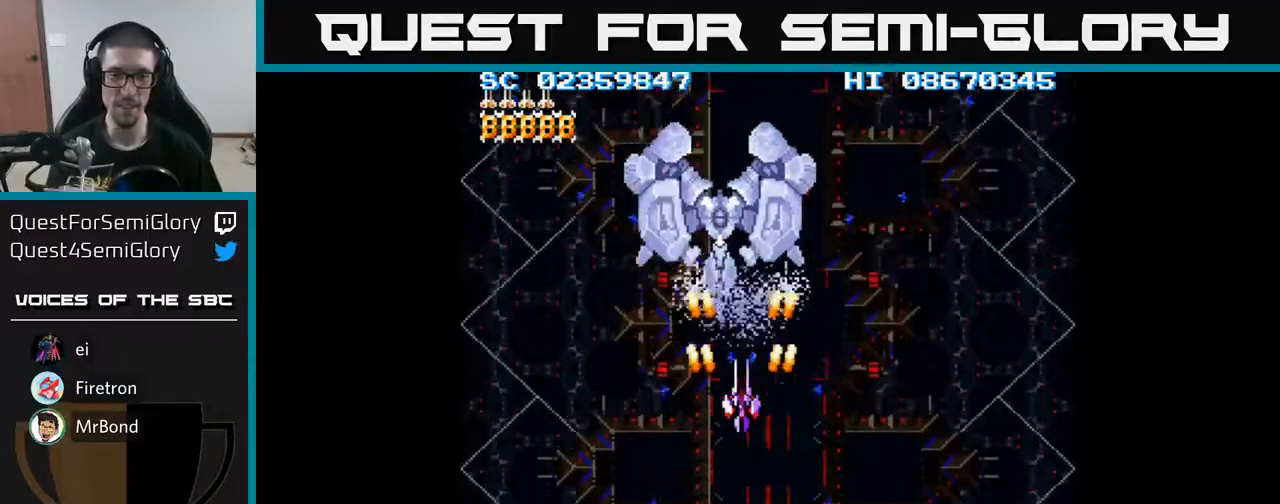
{"buttons": ["A", "DPAD_UP"], "events": [[150, "DPAD_LEFT", "down"], [233, "DPAD_LEFT", "up"], [433, "DPAD_RIGHT", "down"], [433, "DPAD_UP", "down"], [483, "DPAD_RIGHT", "up"]]}
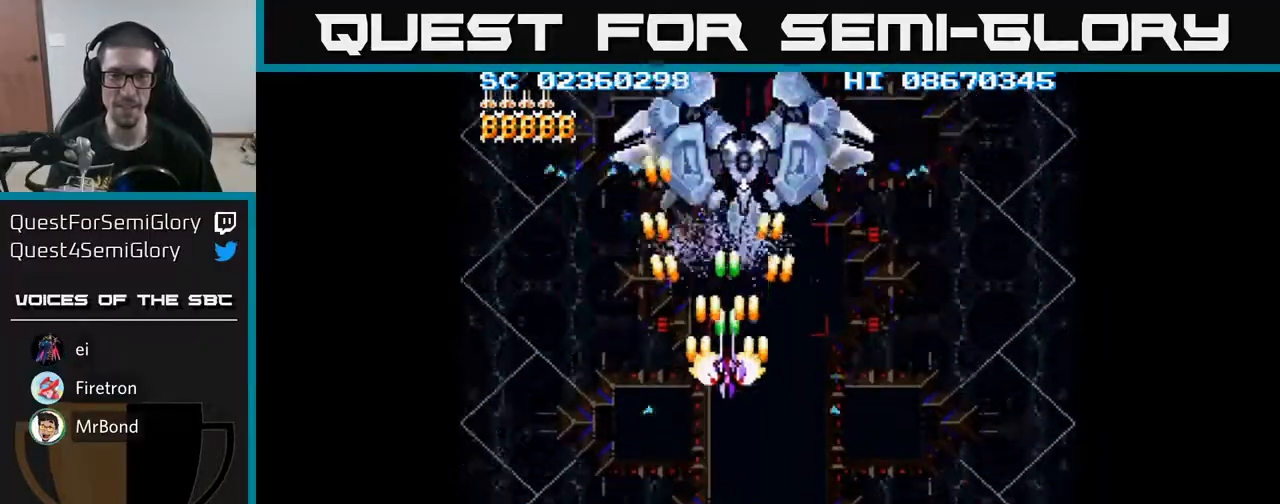
{"buttons": ["A"], "events": [[67, "DPAD_RIGHT", "down"], [100, "DPAD_RIGHT", "up"], [100, "DPAD_UP", "up"], [300, "DPAD_RIGHT", "down"], [367, "DPAD_DOWN", "down"], [383, "DPAD_RIGHT", "up"], [500, "DPAD_DOWN", "up"]]}
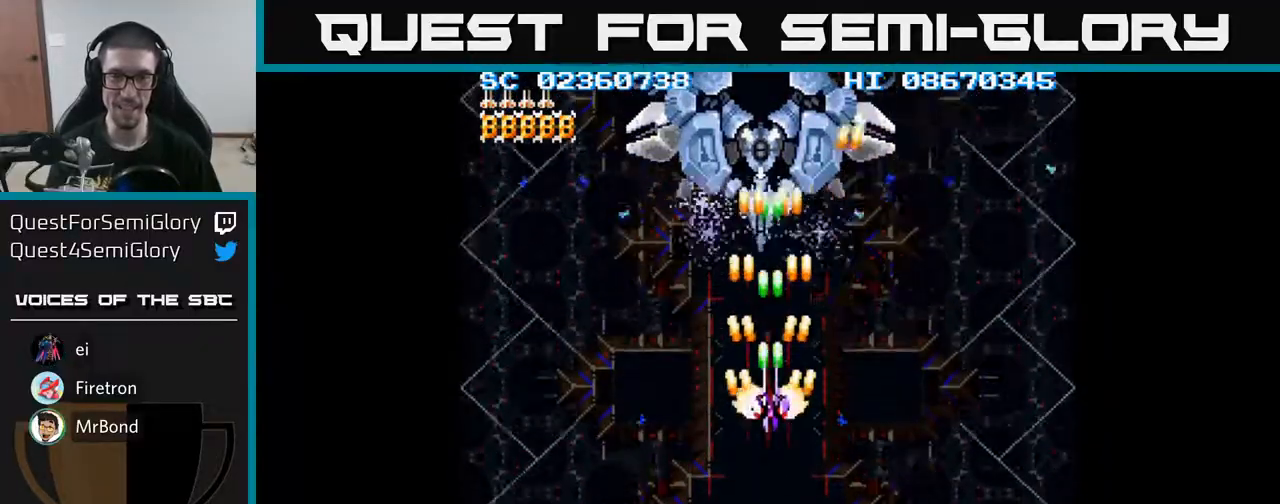
{"buttons": ["A"], "events": []}